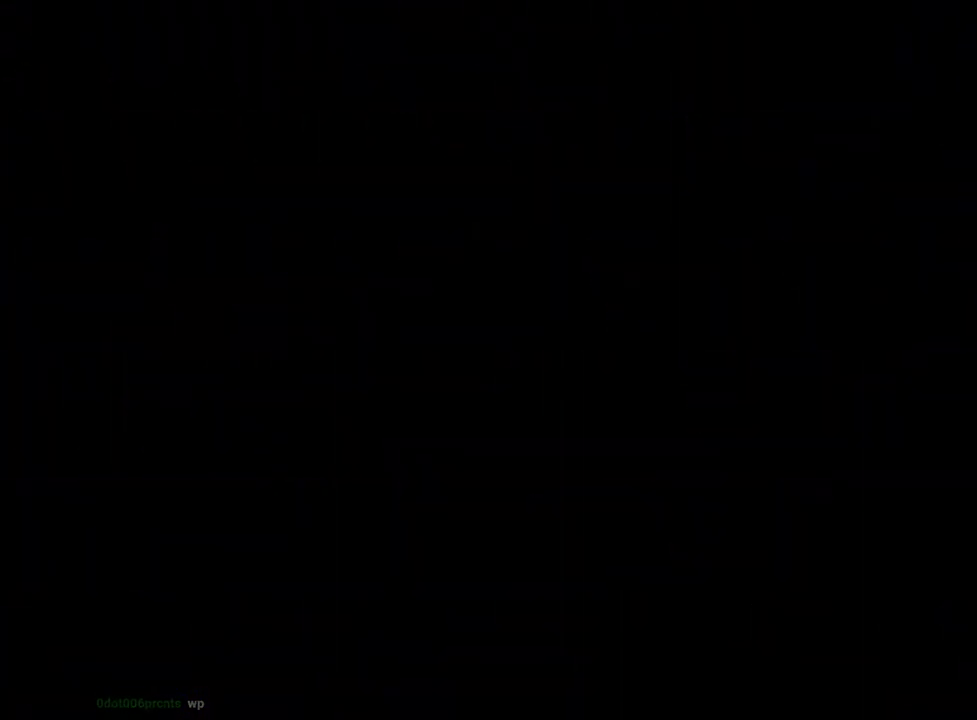
Gameplay with a controller (Nintendo layout); each line is a JSON object with the inputs held at the frame after it. "events" lists button and stick changes between this image and that frame as [ms after this image, input, new state], when the widget could be followed in between. Not read: L3 R3.
{"buttons": [], "left_stick": "center", "right_stick": "center", "events": []}
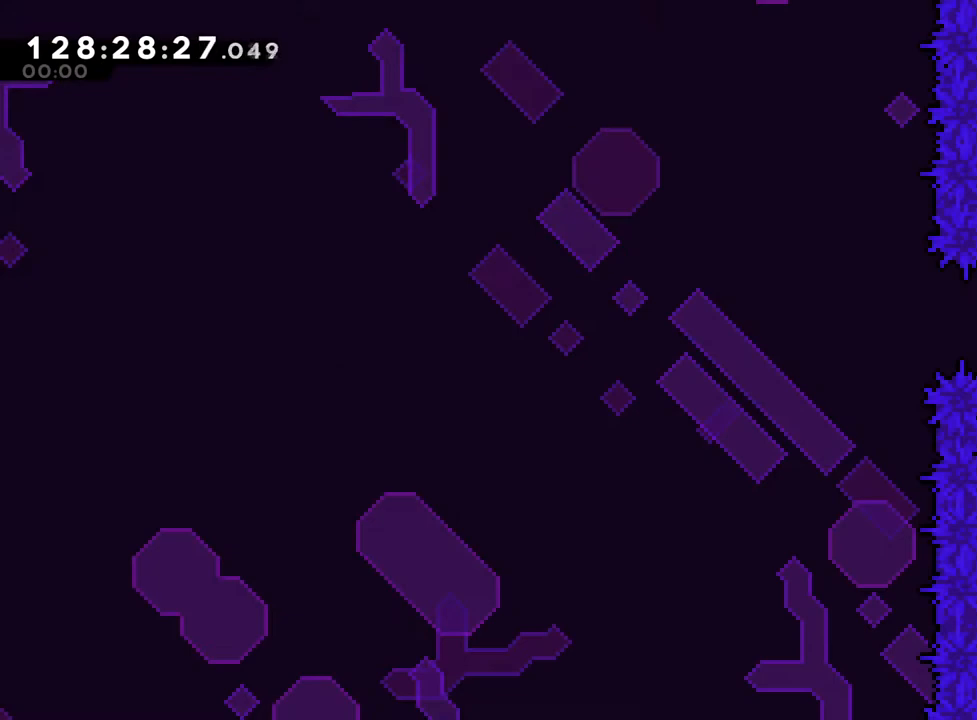
{"buttons": [], "left_stick": "center", "right_stick": "center", "events": []}
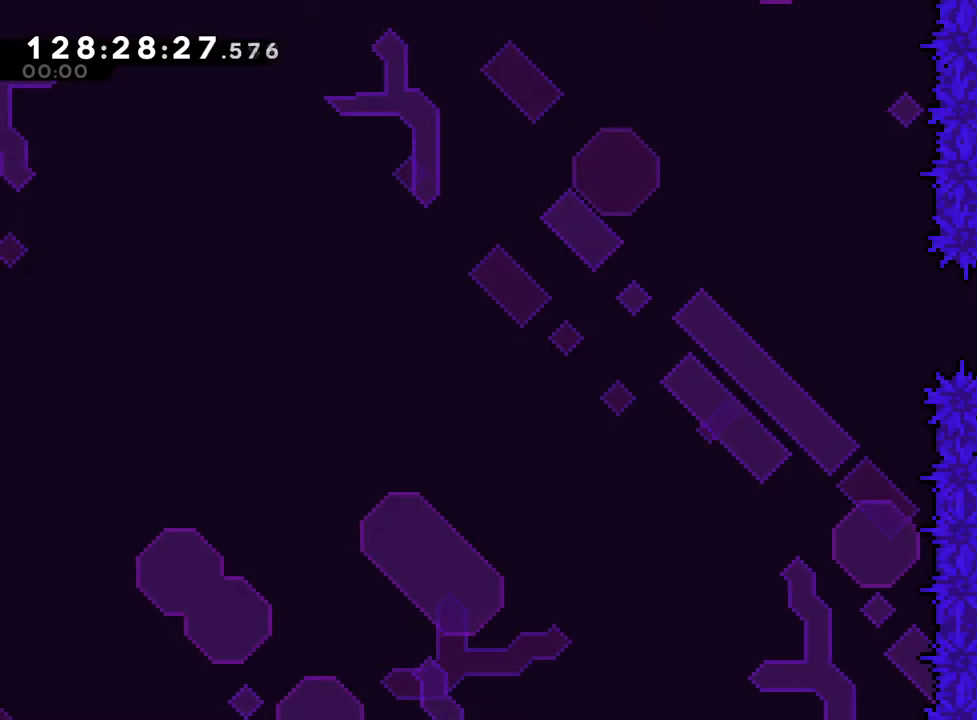
{"buttons": [], "left_stick": "center", "right_stick": "center"}
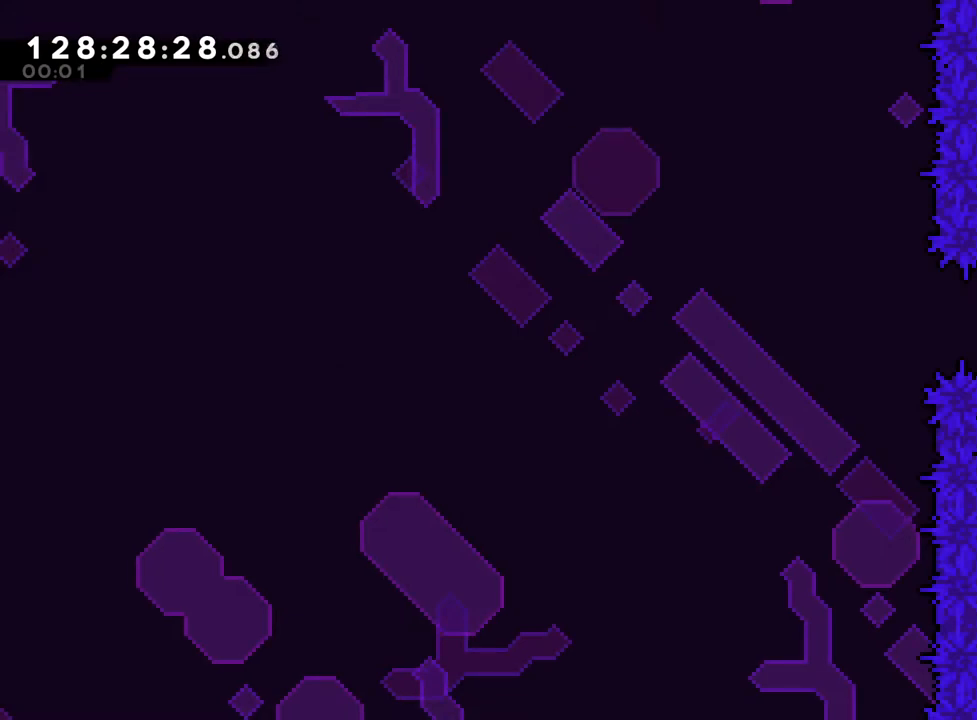
{"buttons": ["SELECT"], "left_stick": "center", "right_stick": "center", "events": [[500, "SELECT", "down"]]}
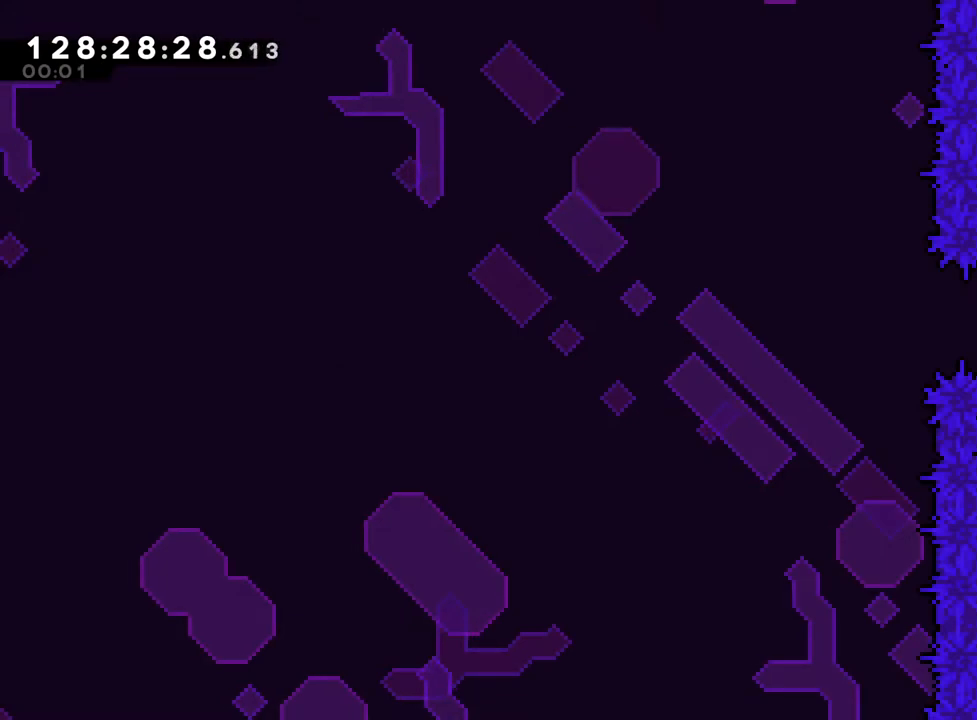
{"buttons": [], "left_stick": "center", "right_stick": "center", "events": [[33, "SELECT", "up"], [300, "X", "down"], [501, "X", "up"]]}
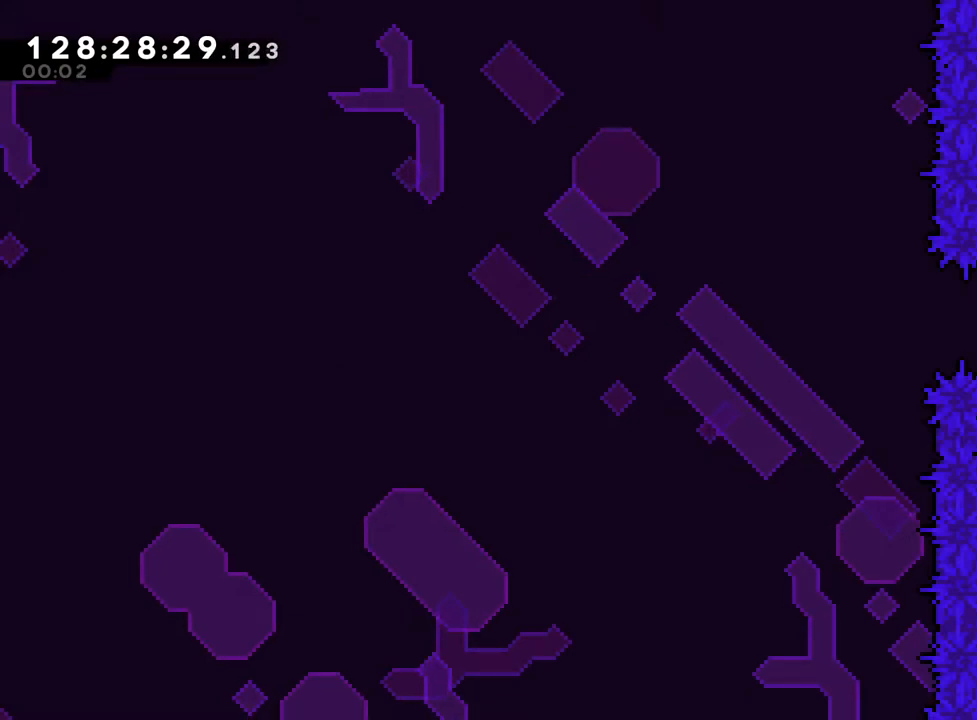
{"buttons": [], "left_stick": "center", "right_stick": "center"}
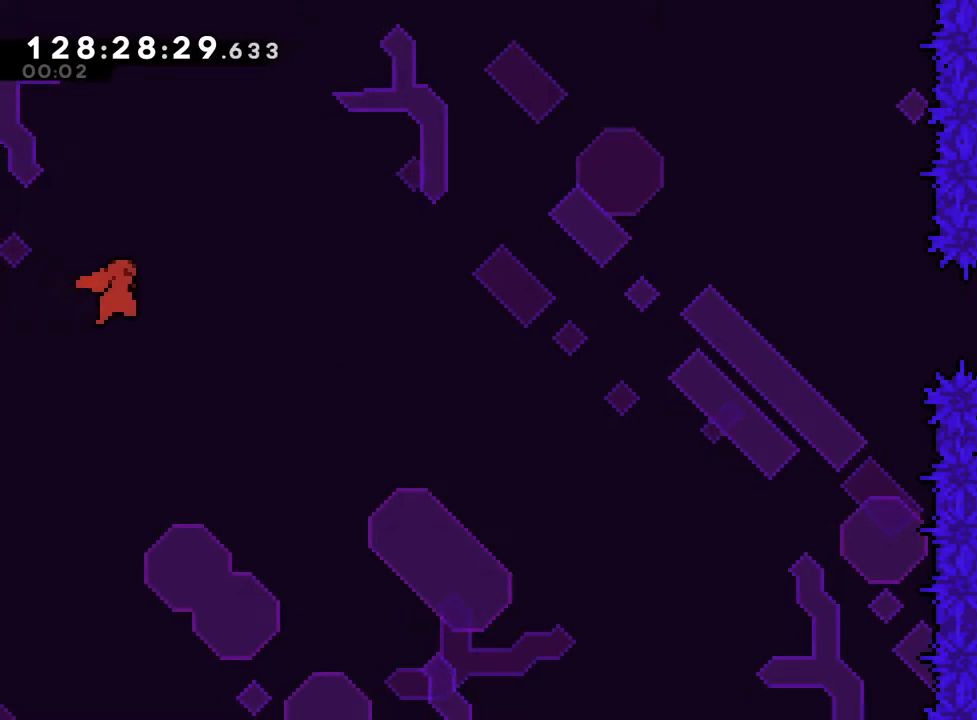
{"buttons": [], "left_stick": "center", "right_stick": "center", "events": []}
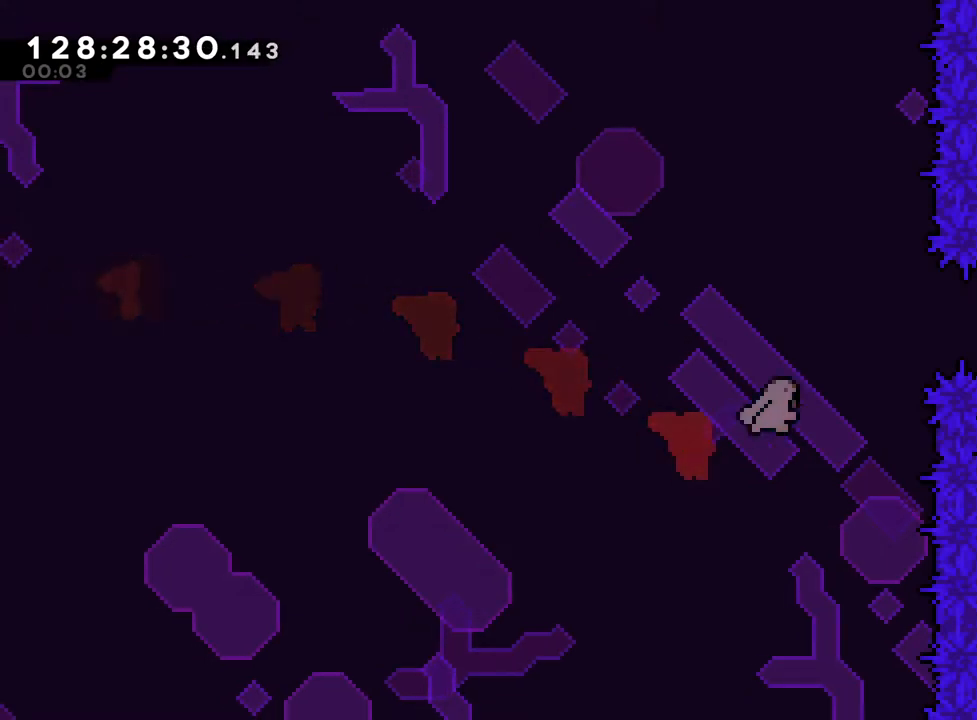
{"buttons": [], "left_stick": "center", "right_stick": "center", "events": []}
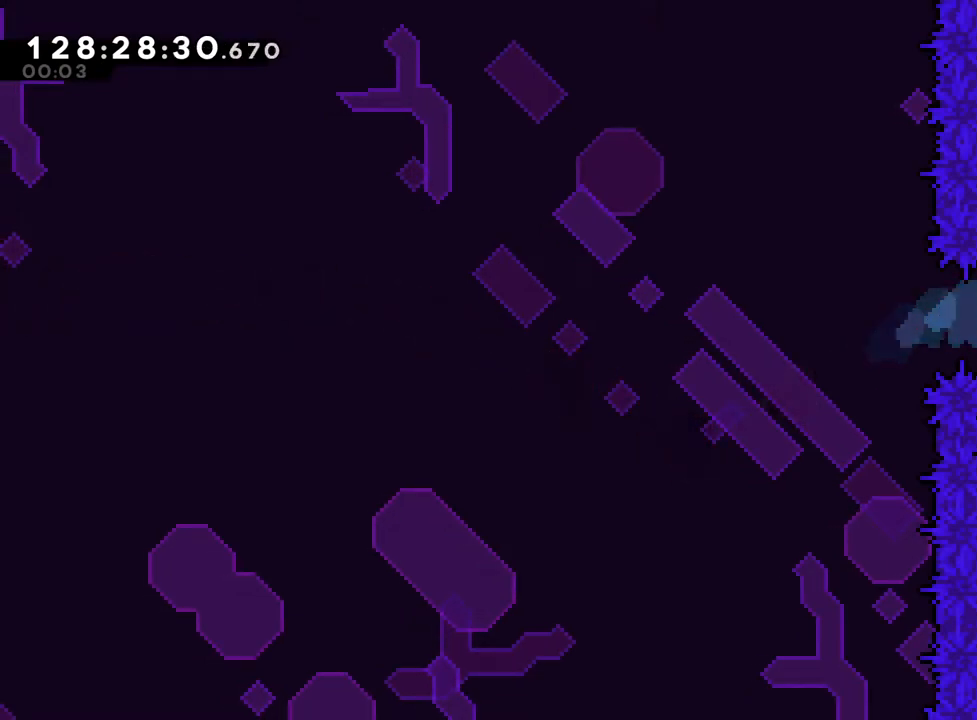
{"buttons": [], "left_stick": "center", "right_stick": "center", "events": [[234, "SELECT", "down"], [317, "SELECT", "up"]]}
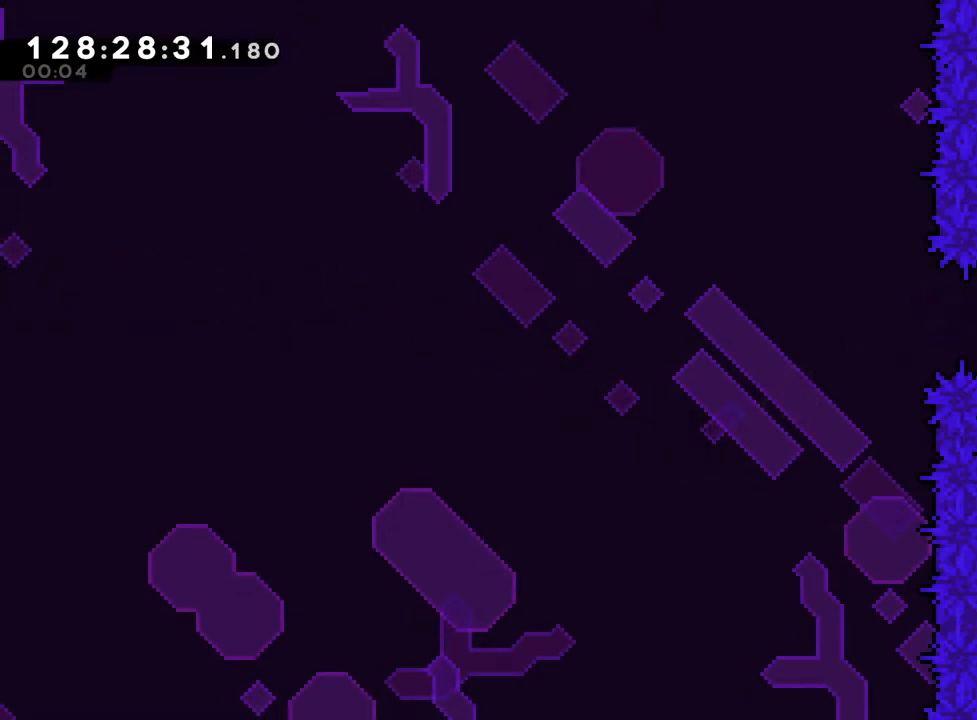
{"buttons": [], "left_stick": "center", "right_stick": "center", "events": []}
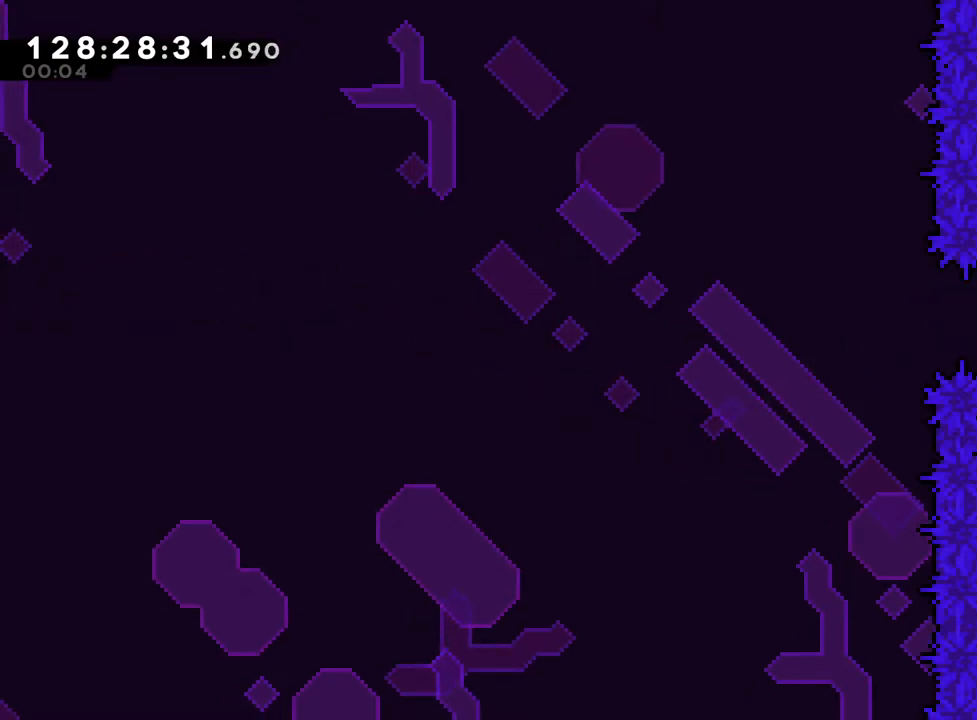
{"buttons": [], "left_stick": "center", "right_stick": "center", "events": []}
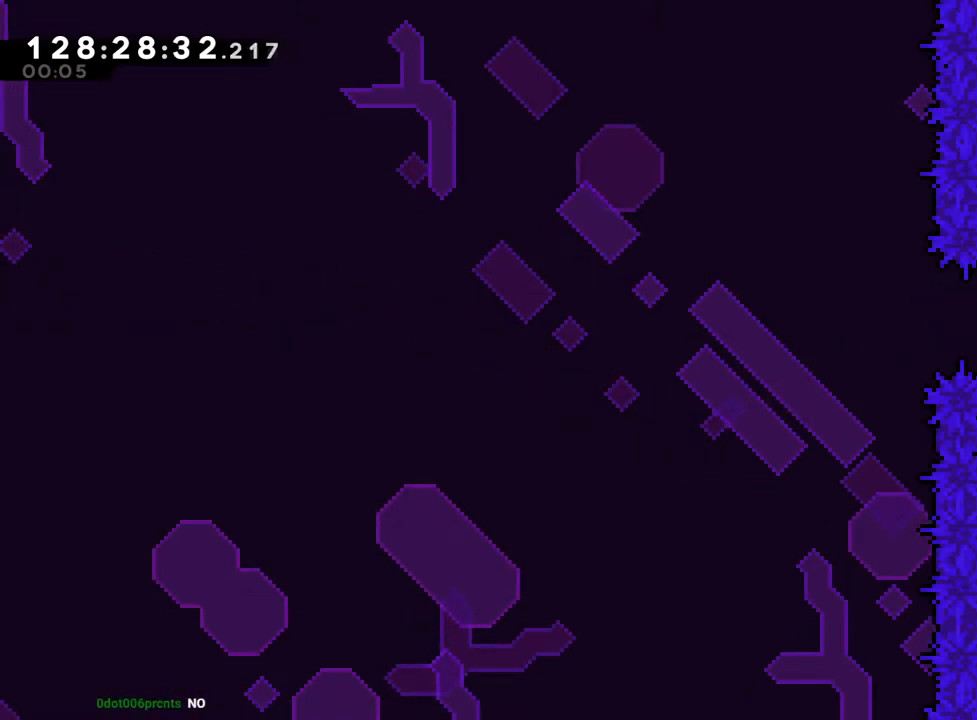
{"buttons": [], "left_stick": "center", "right_stick": "center", "events": []}
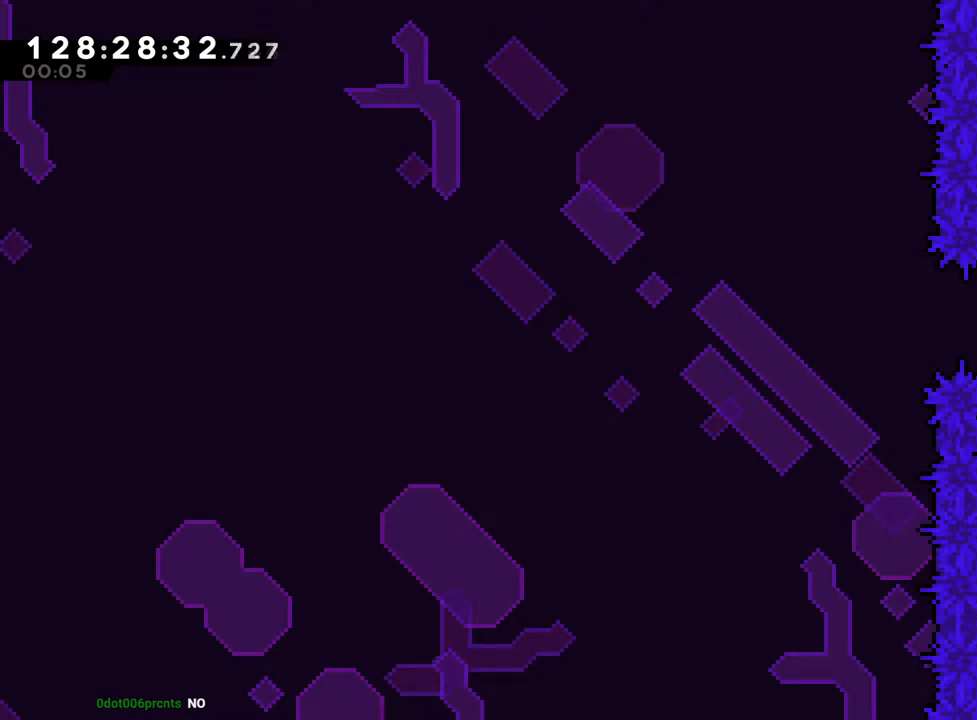
{"buttons": [], "left_stick": "center", "right_stick": "center", "events": []}
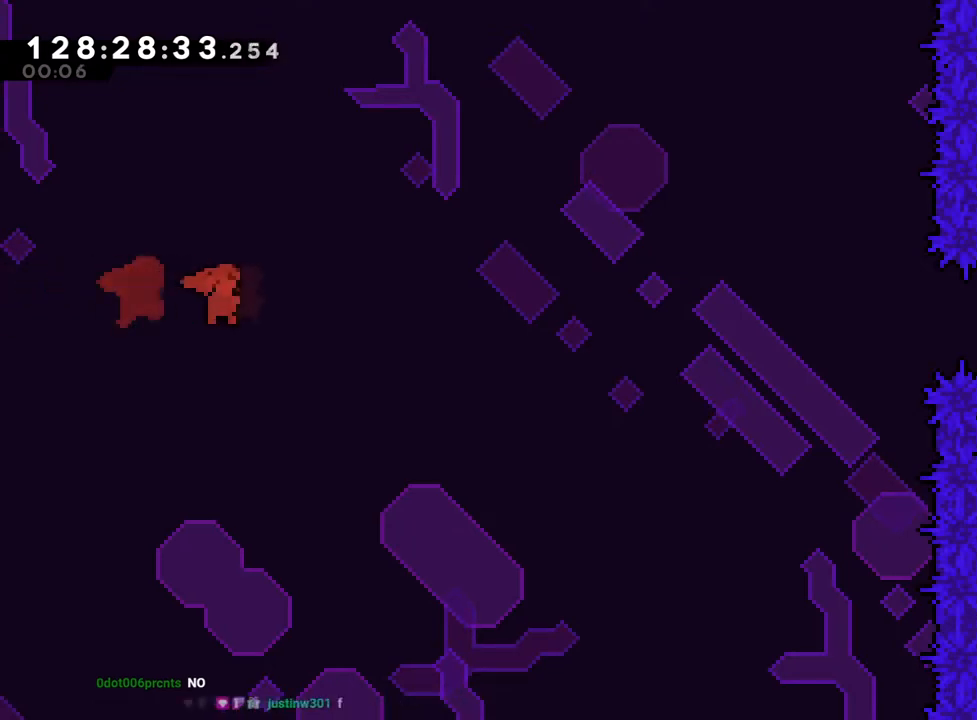
{"buttons": [], "left_stick": "center", "right_stick": "center"}
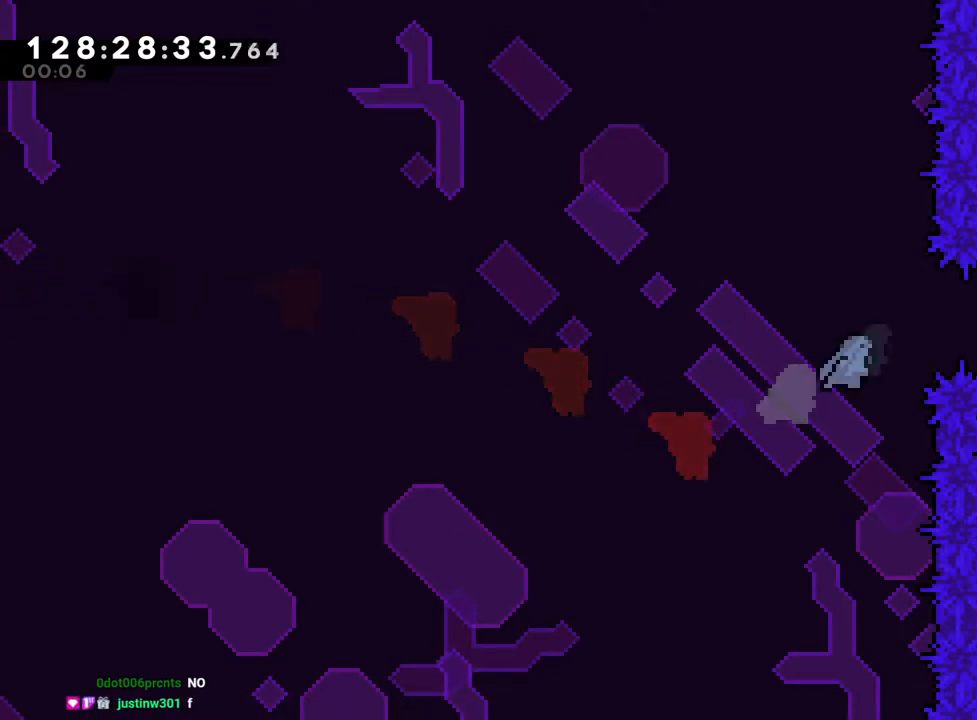
{"buttons": [], "left_stick": "center", "right_stick": "center", "events": [[401, "SELECT", "down"], [468, "SELECT", "up"]]}
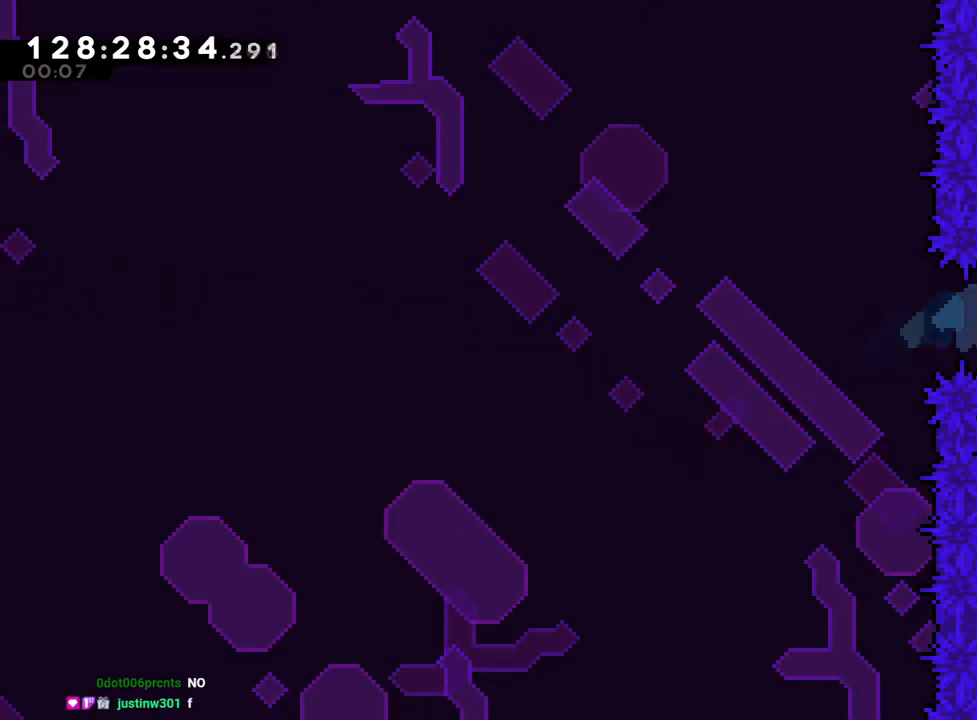
{"buttons": [], "left_stick": "center", "right_stick": "center", "events": []}
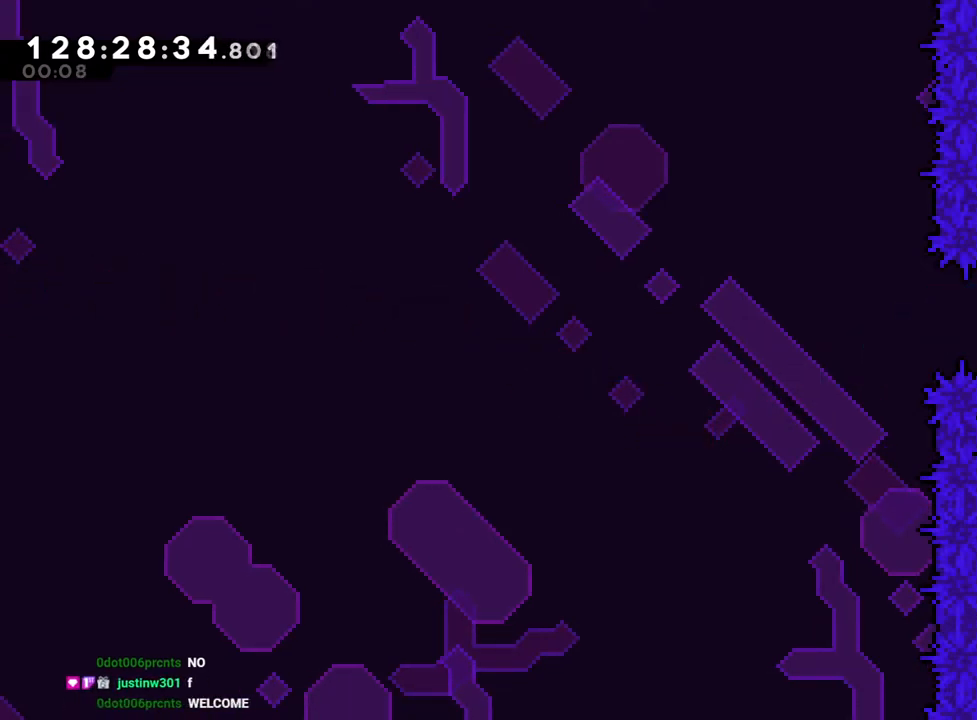
{"buttons": [], "left_stick": "center", "right_stick": "center"}
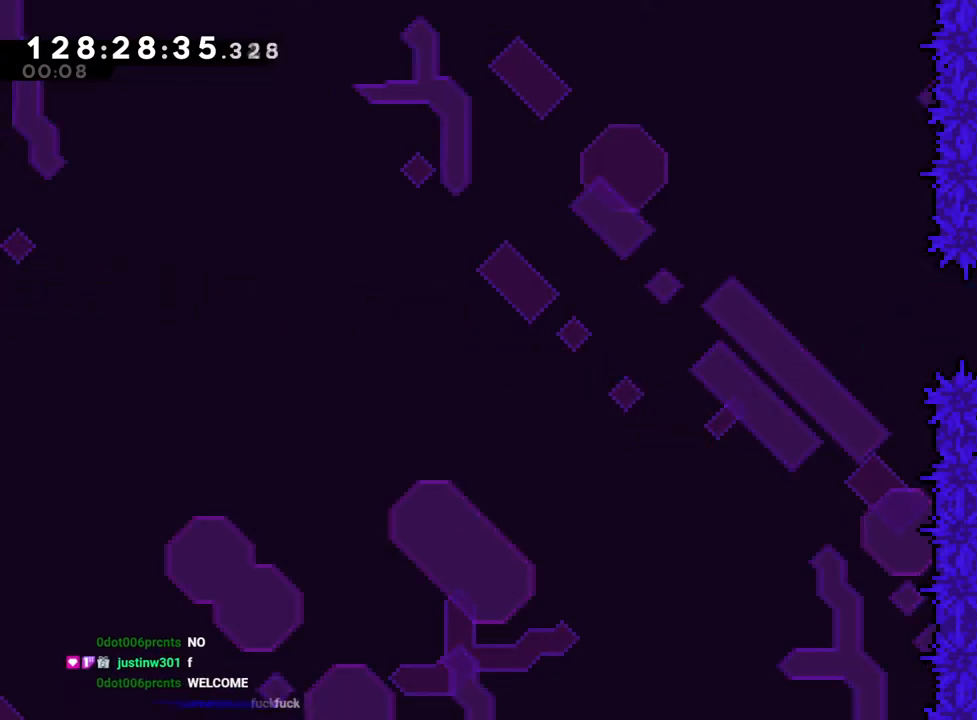
{"buttons": [], "left_stick": "center", "right_stick": "center"}
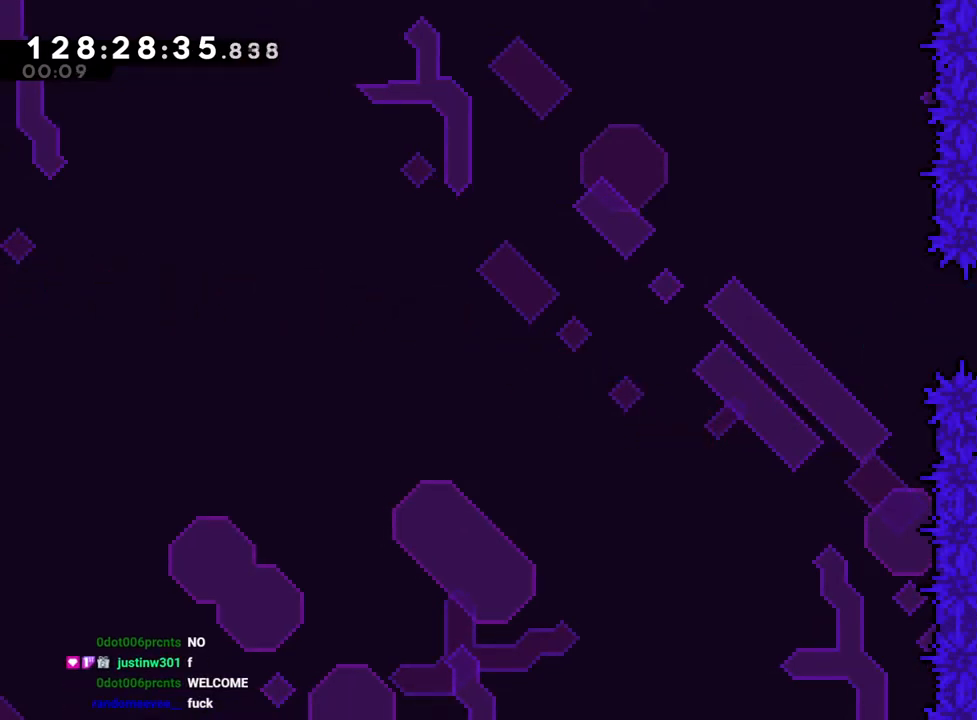
{"buttons": [], "left_stick": "center", "right_stick": "center", "events": []}
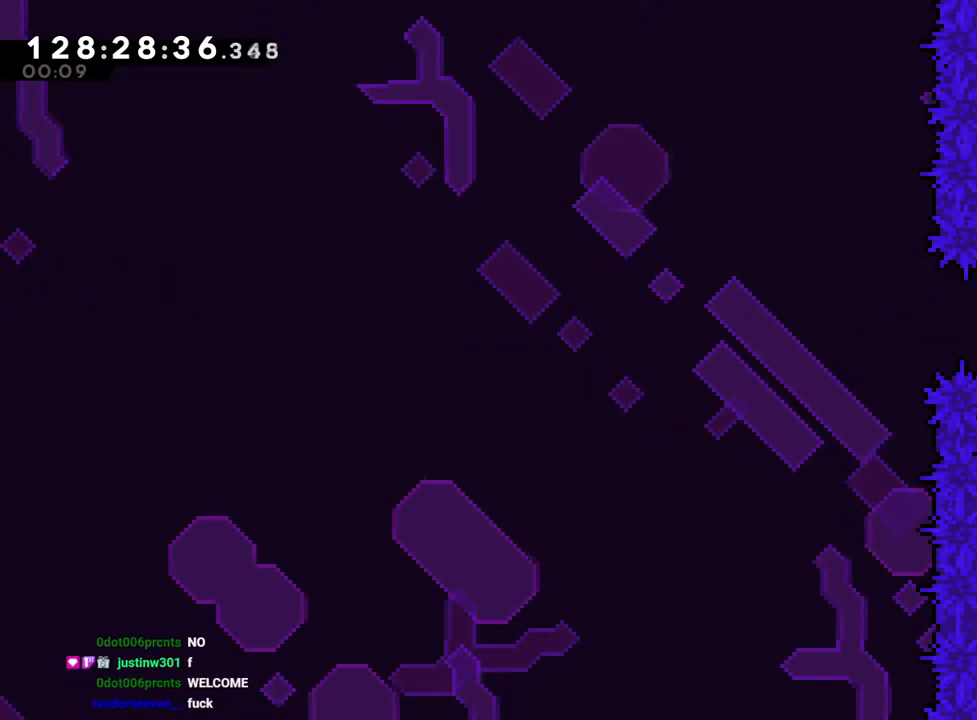
{"buttons": [], "left_stick": "center", "right_stick": "center", "events": []}
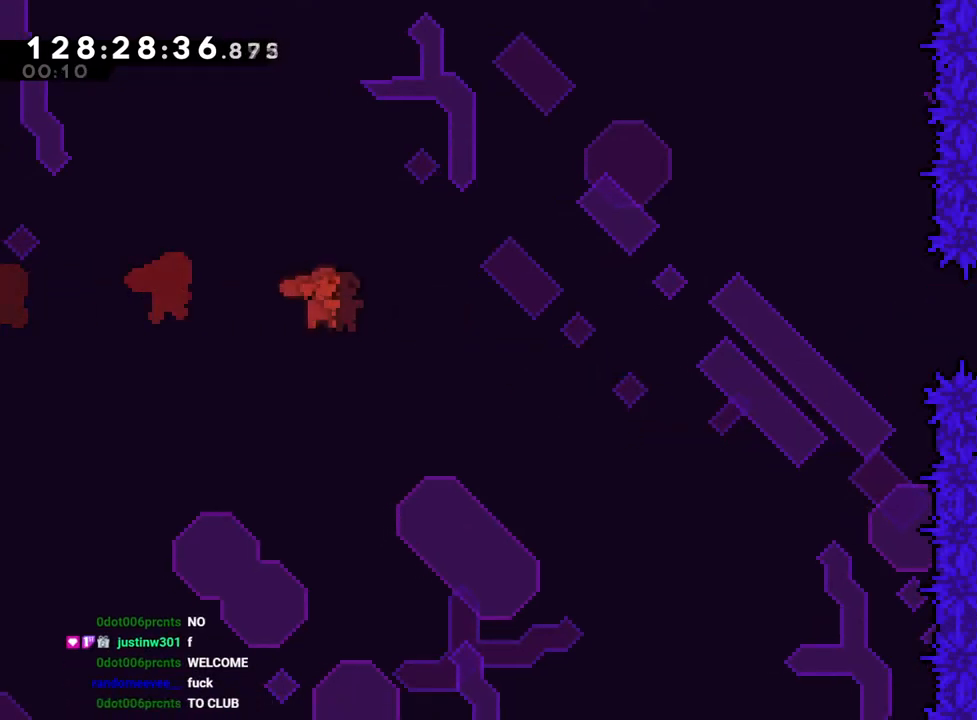
{"buttons": [], "left_stick": "center", "right_stick": "center", "events": []}
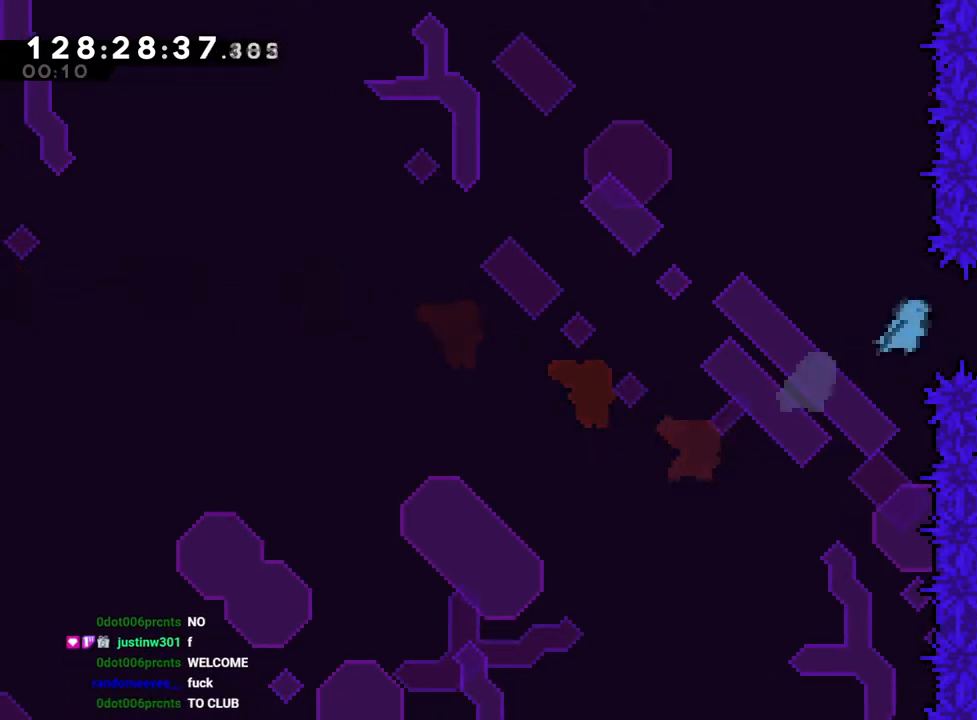
{"buttons": [], "left_stick": "center", "right_stick": "center", "events": []}
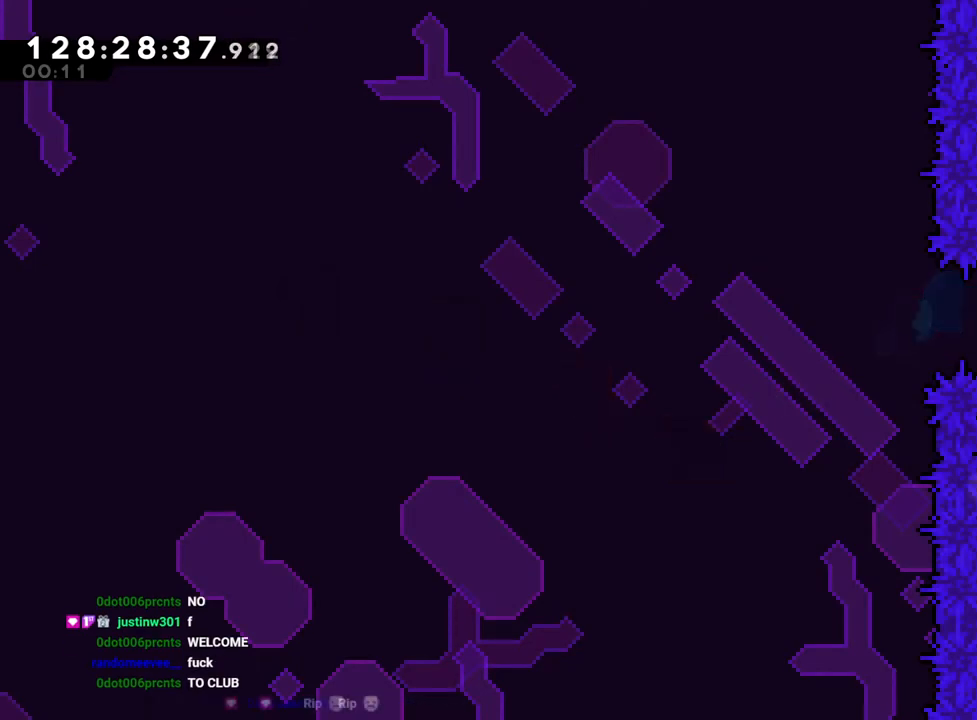
{"buttons": [], "left_stick": "center", "right_stick": "center"}
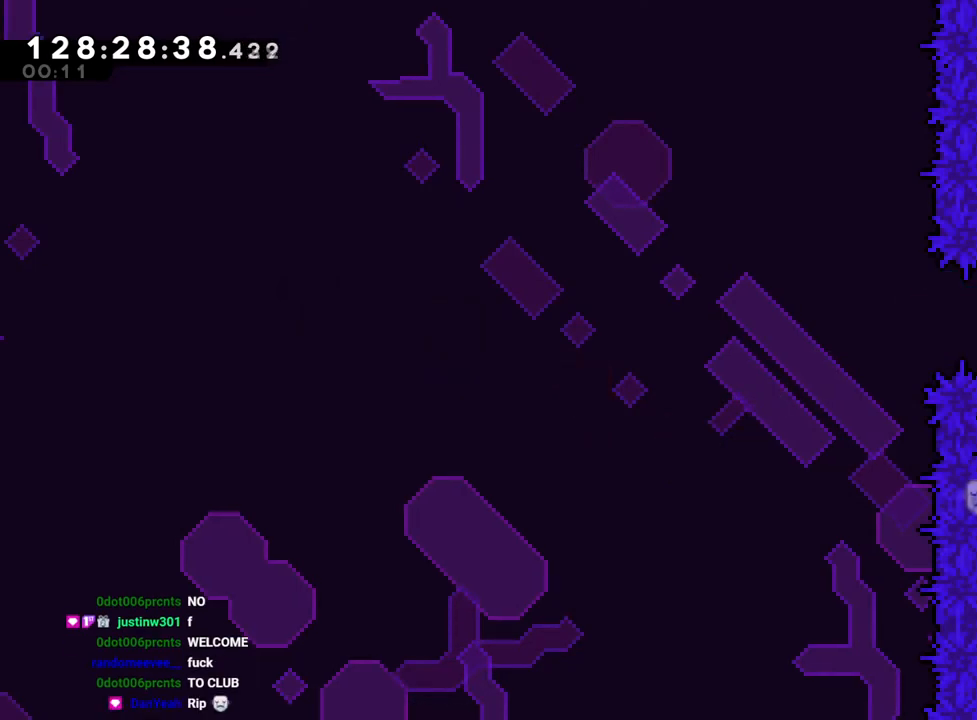
{"buttons": ["L2"], "left_stick": "center", "right_stick": "center", "events": [[450, "L2", "down"]]}
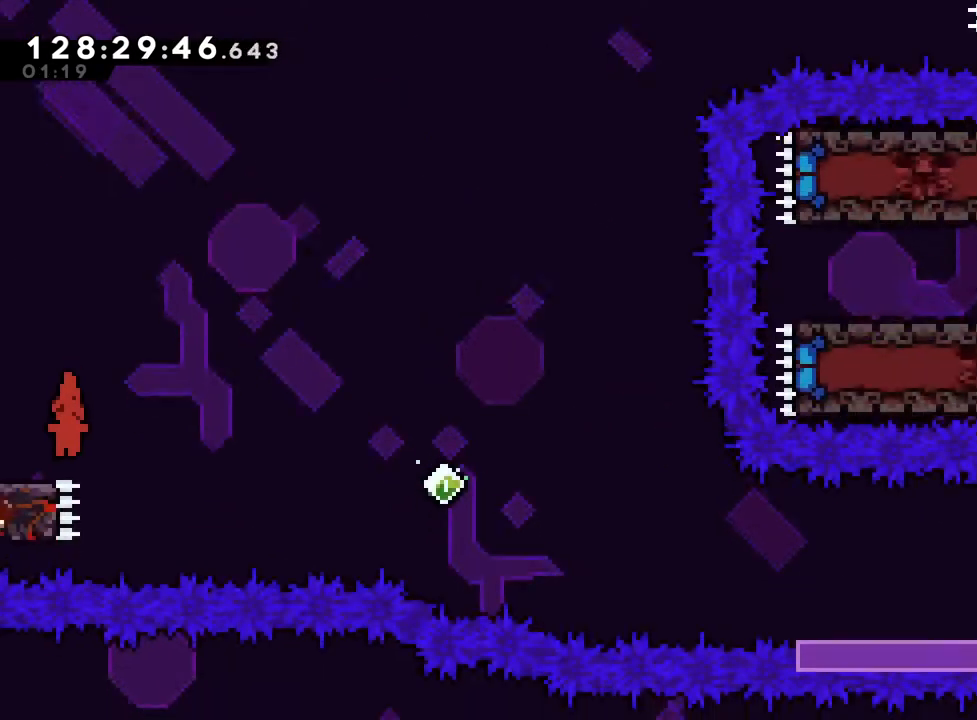
{"buttons": ["B", "L2"], "left_stick": "down", "right_stick": "center", "events": [[201, "left_stick", "left"], [284, "Y", "down"], [401, "Y", "up"], [401, "left_stick", "down"], [468, "B", "down"]]}
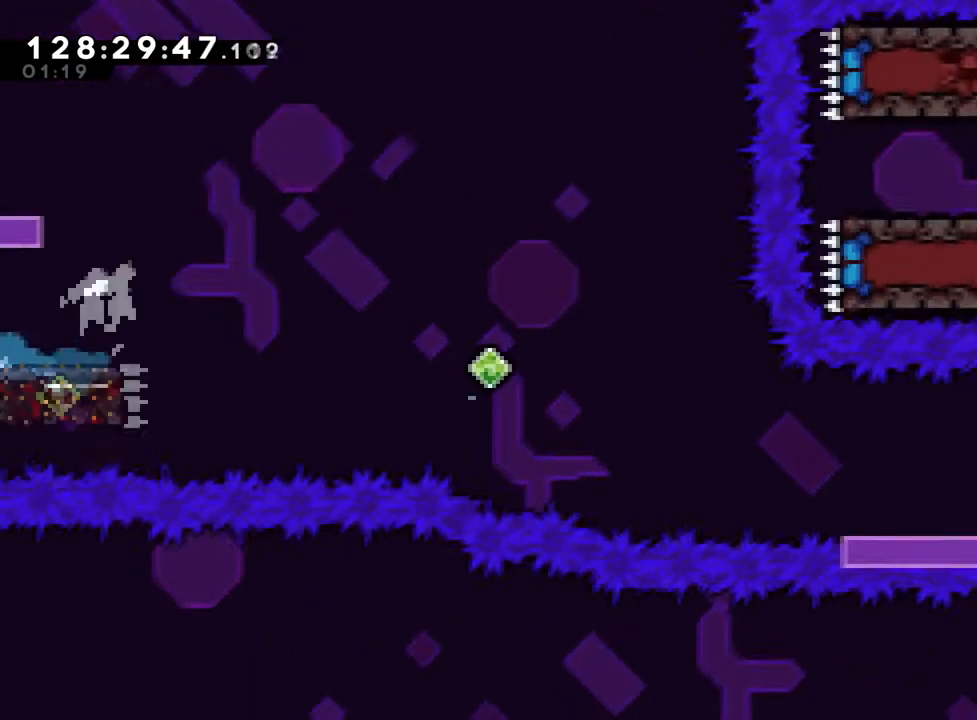
{"buttons": ["B", "L2"], "left_stick": "down-right", "right_stick": "center"}